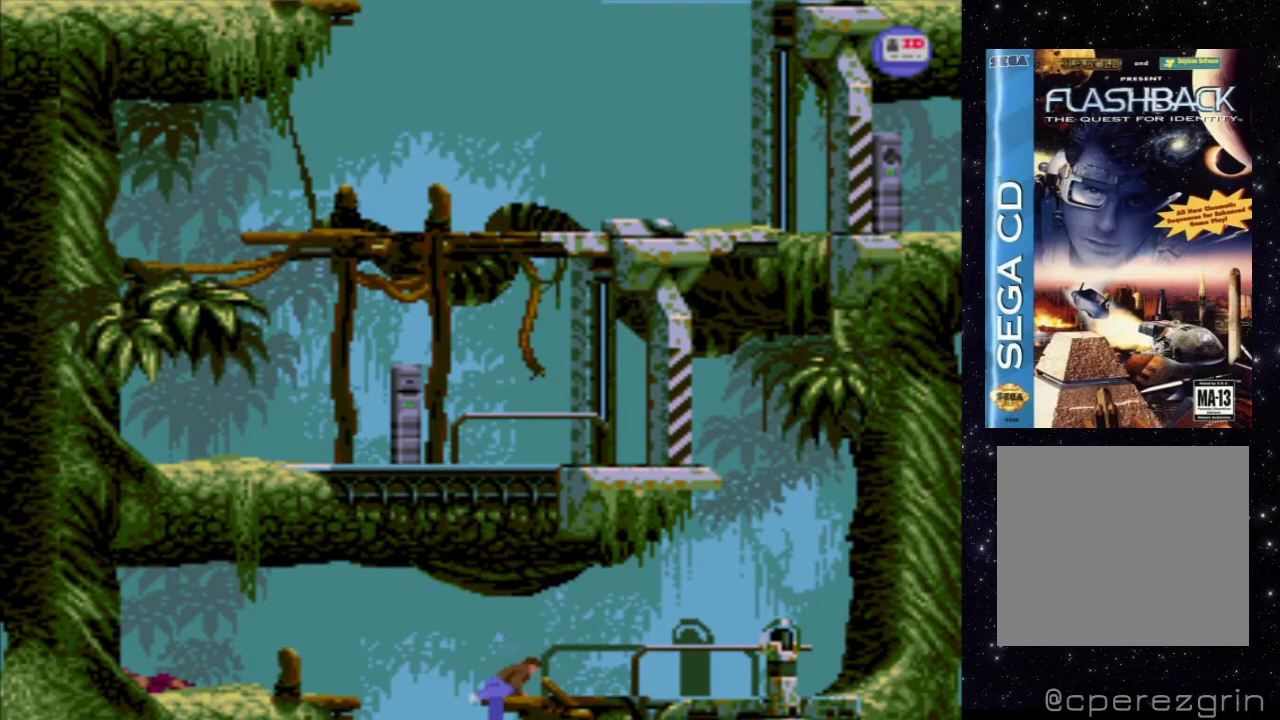
Gameplay with a controller (Xbox layout); each line is a JSON object with the inputs held at the frame after it. "events" lists button and stick changes between this image and that frame as [ms after this image, input, new state], when the widget could be followed in between. Not read: L3 R3 left_stick right_stick.
{"buttons": ["X", "DPAD_DOWN"], "events": []}
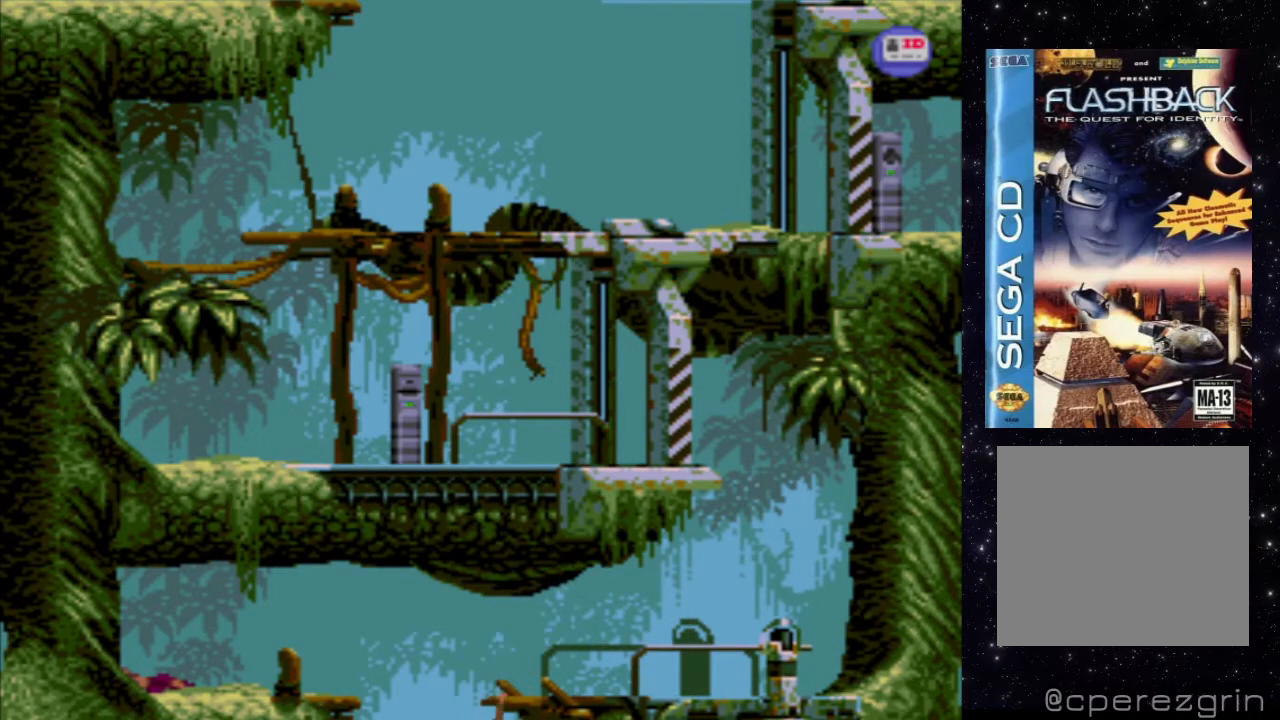
{"buttons": [], "events": [[160, "X", "up"], [220, "DPAD_DOWN", "up"]]}
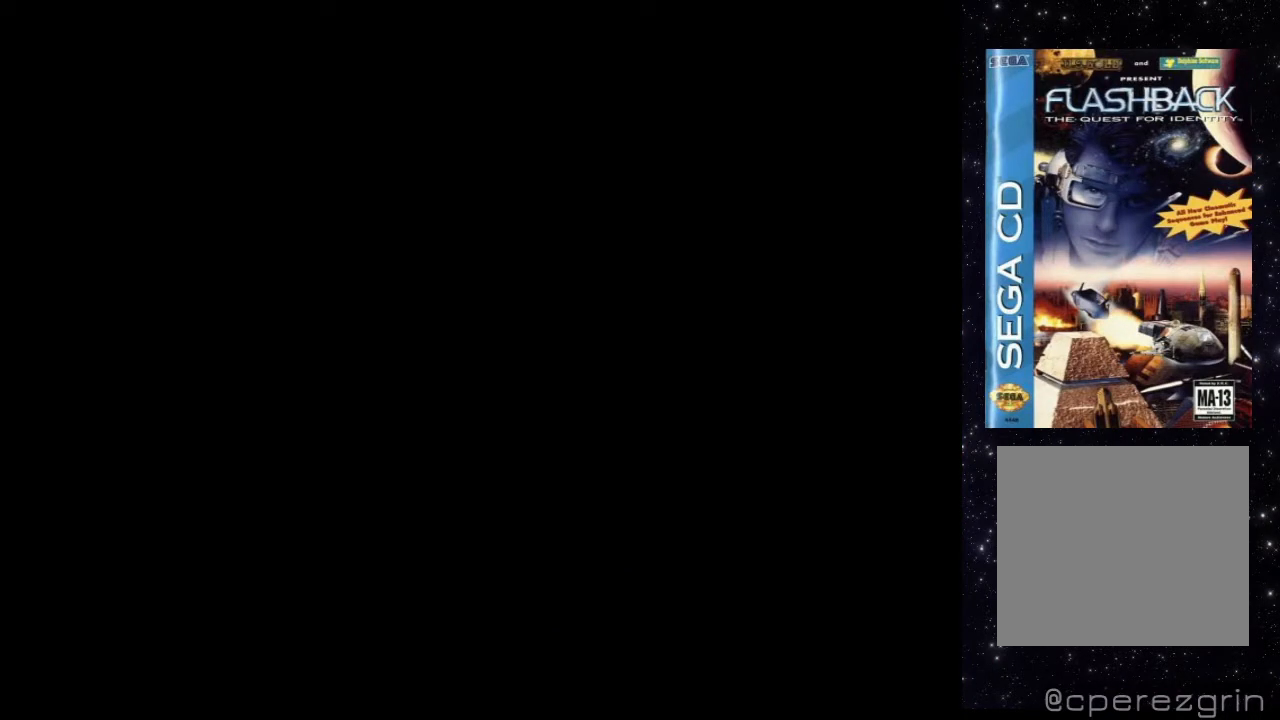
{"buttons": [], "events": []}
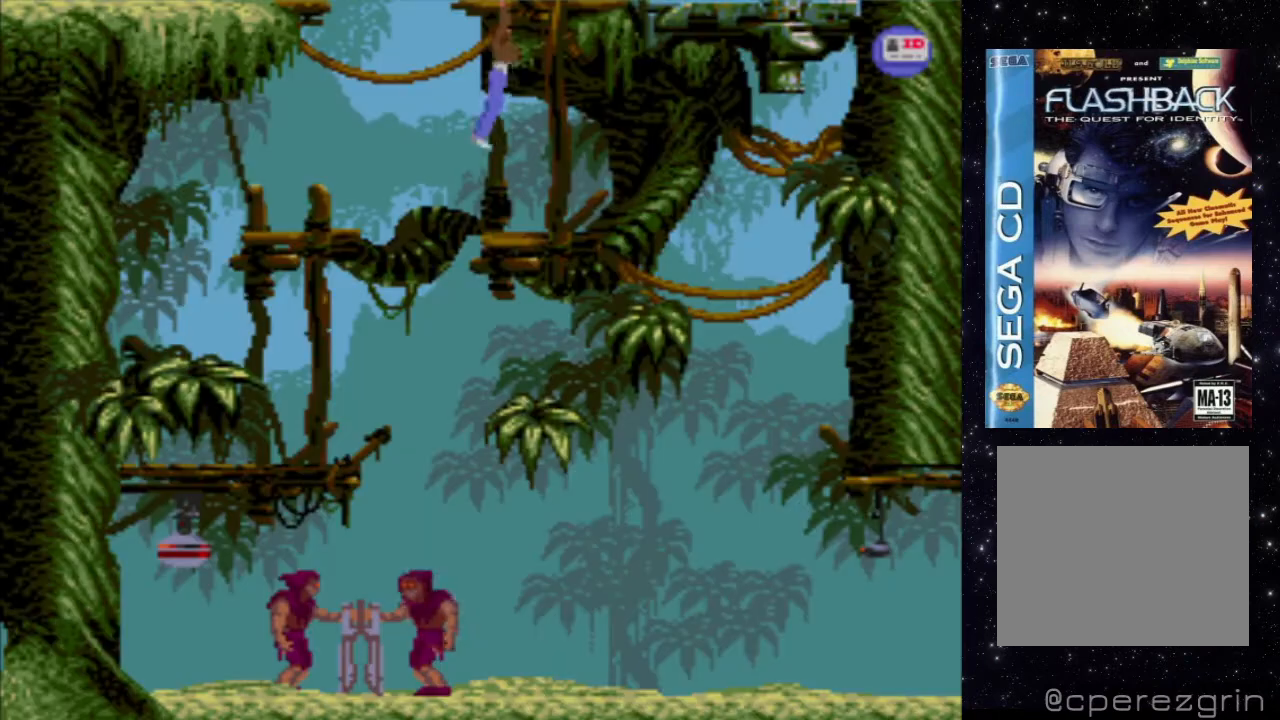
{"buttons": [], "events": []}
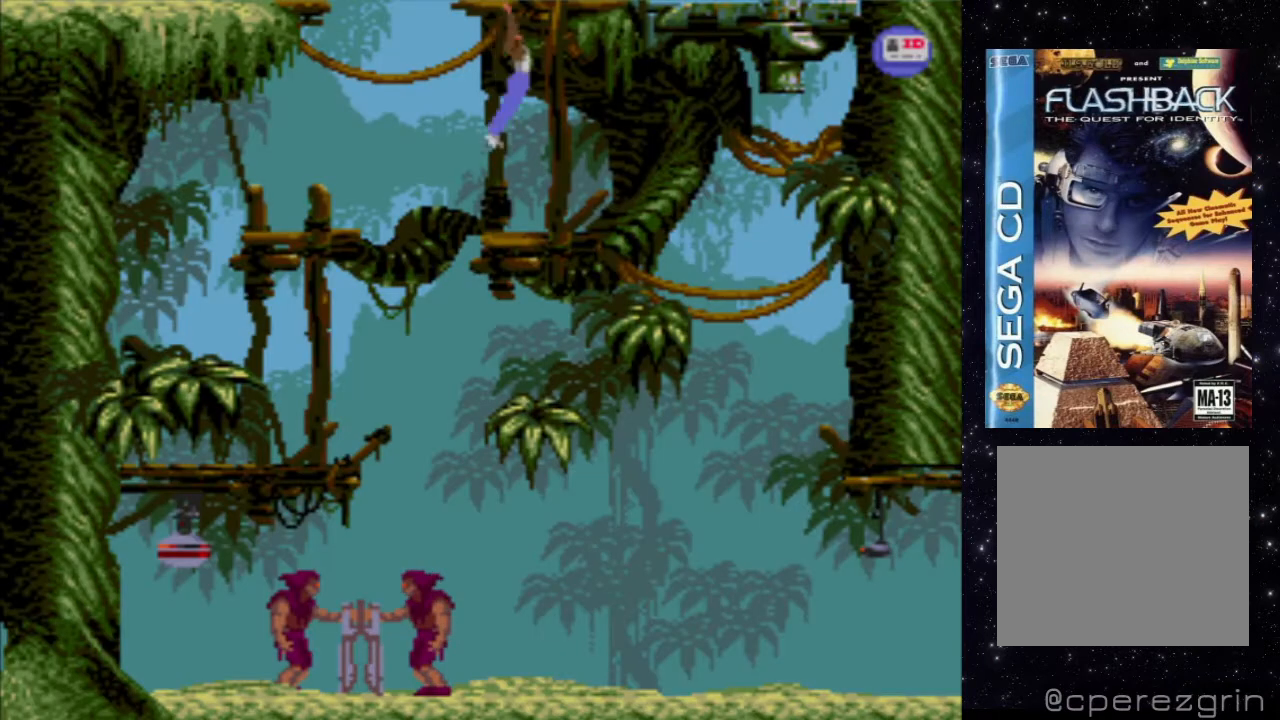
{"buttons": [], "events": []}
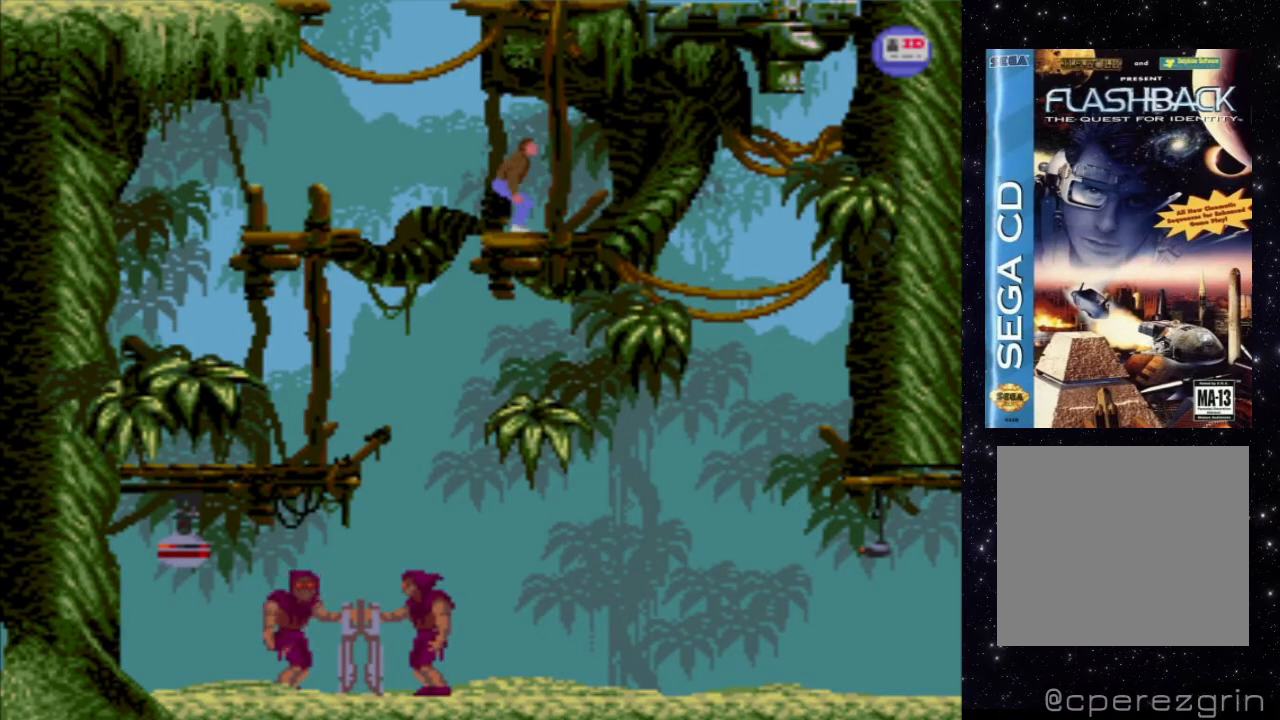
{"buttons": [], "events": [[380, "DPAD_LEFT", "down"], [440, "DPAD_LEFT", "up"]]}
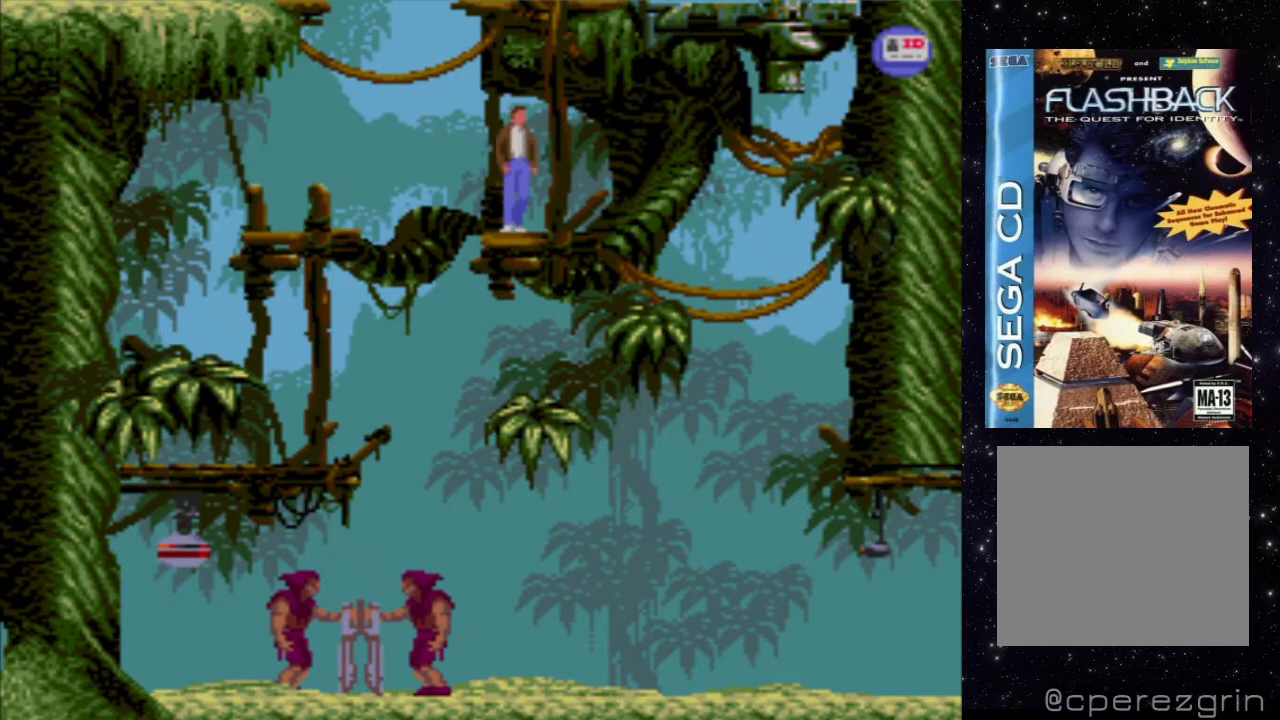
{"buttons": ["X"], "events": [[260, "X", "down"]]}
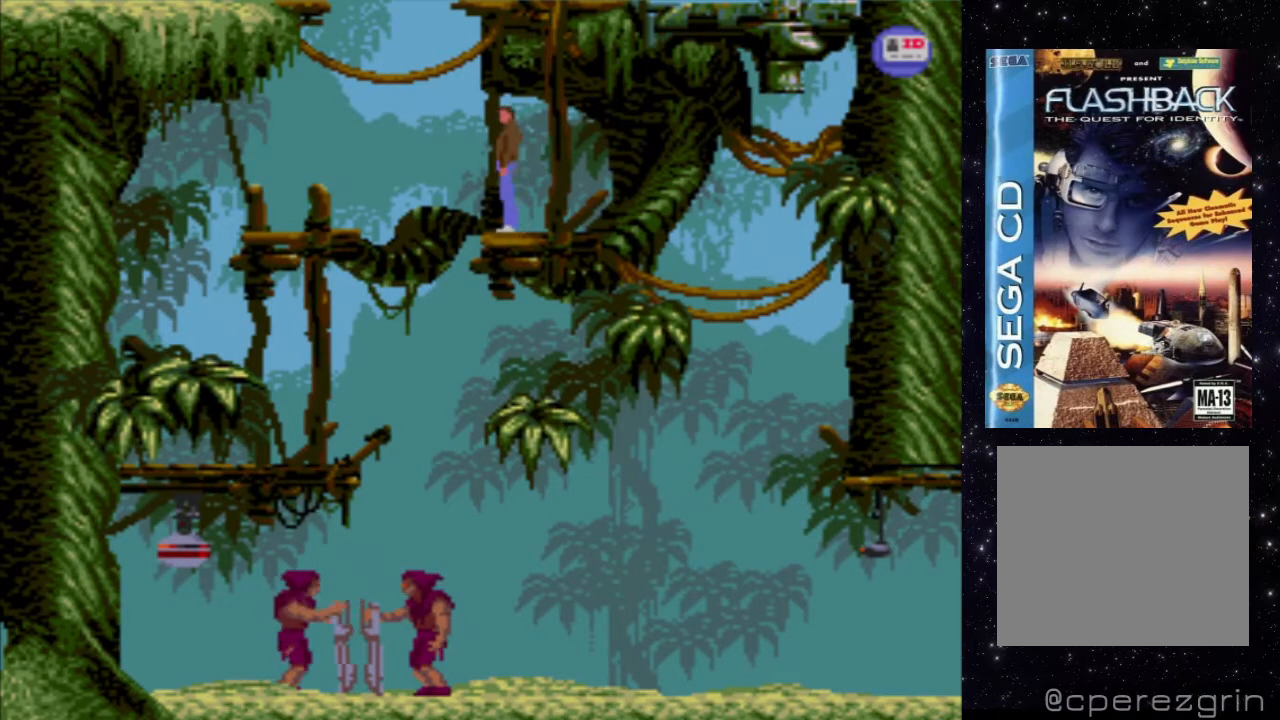
{"buttons": ["X", "DPAD_UP"], "events": [[160, "DPAD_UP", "down"]]}
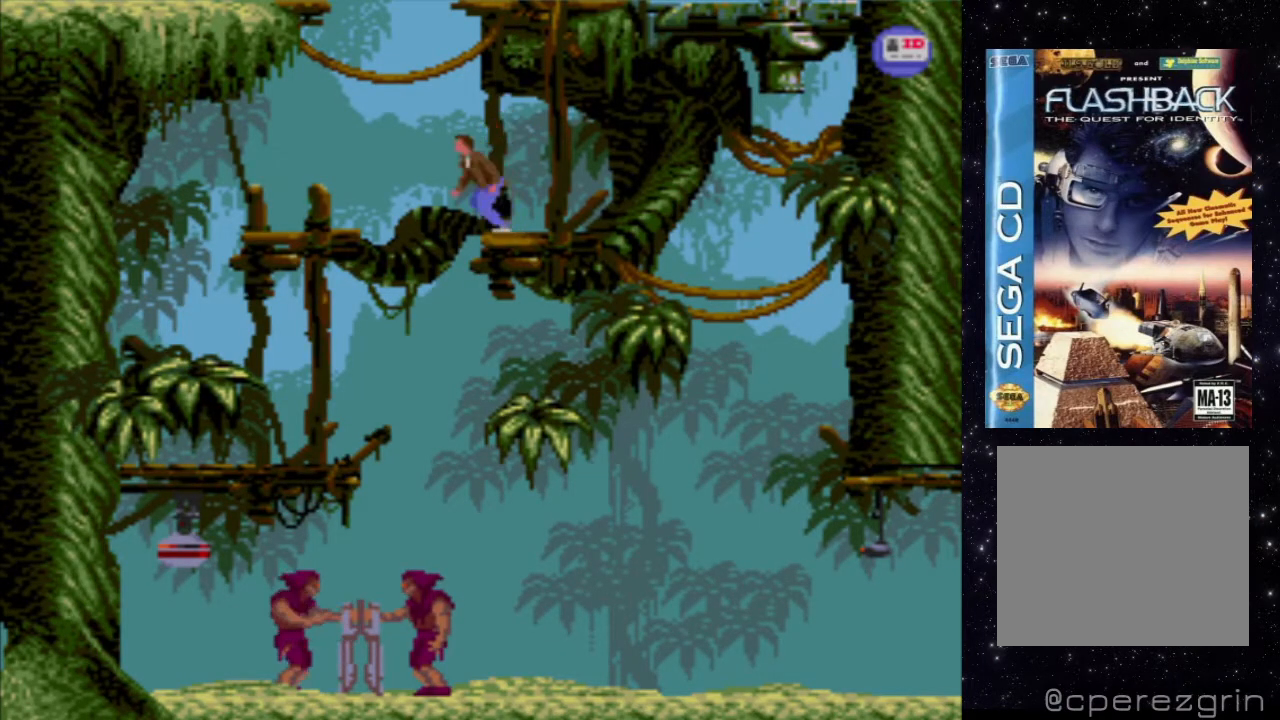
{"buttons": [], "events": [[360, "DPAD_UP", "up"], [400, "X", "up"]]}
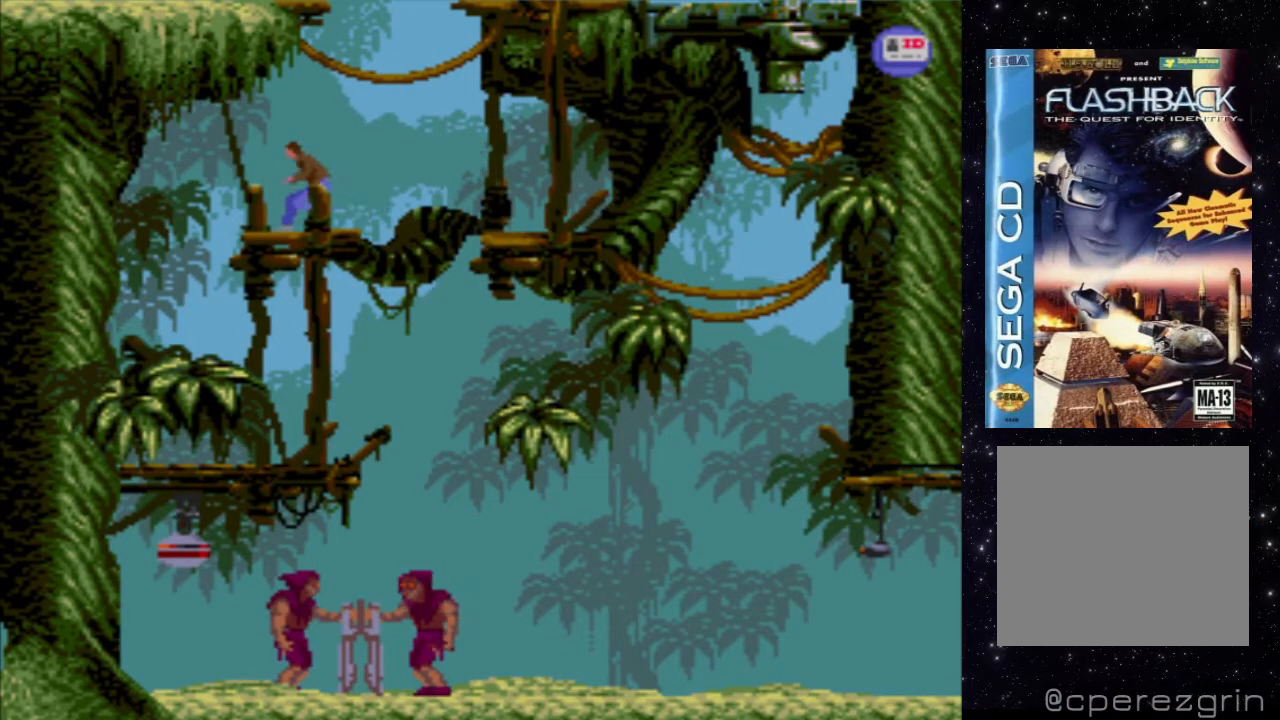
{"buttons": [], "events": []}
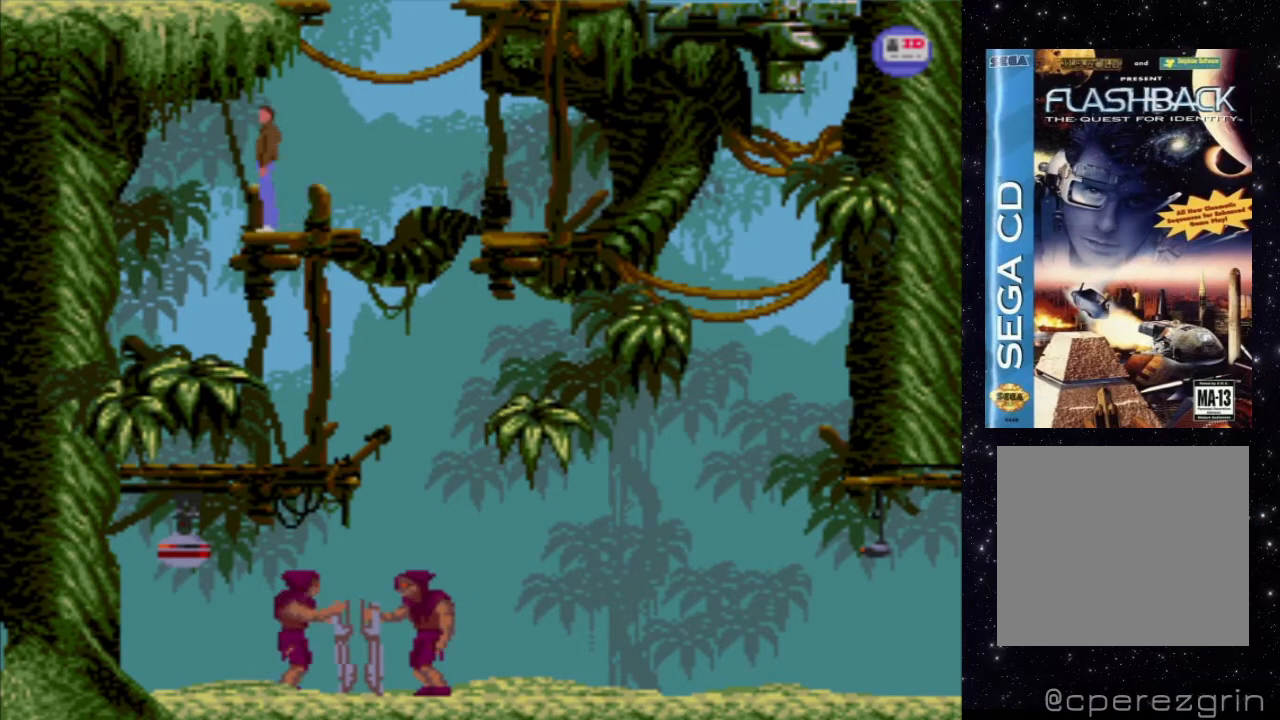
{"buttons": [], "events": [[40, "DPAD_LEFT", "down"], [280, "DPAD_LEFT", "up"]]}
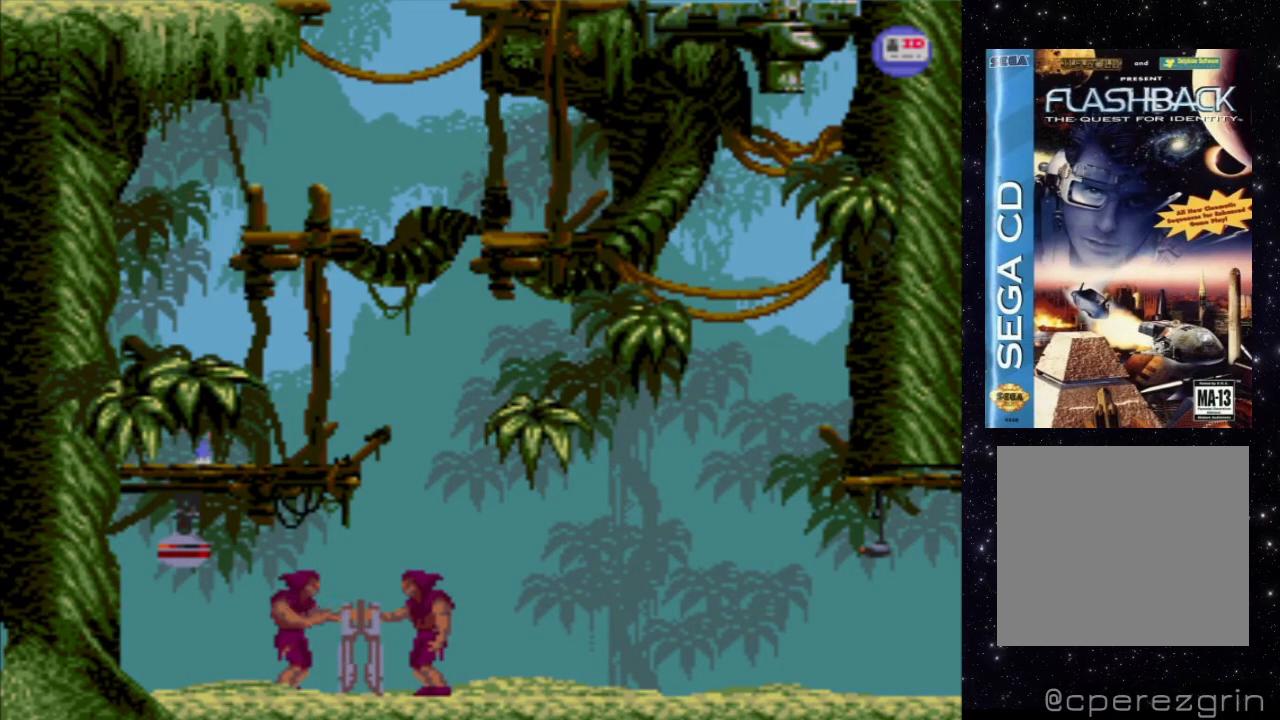
{"buttons": [], "events": []}
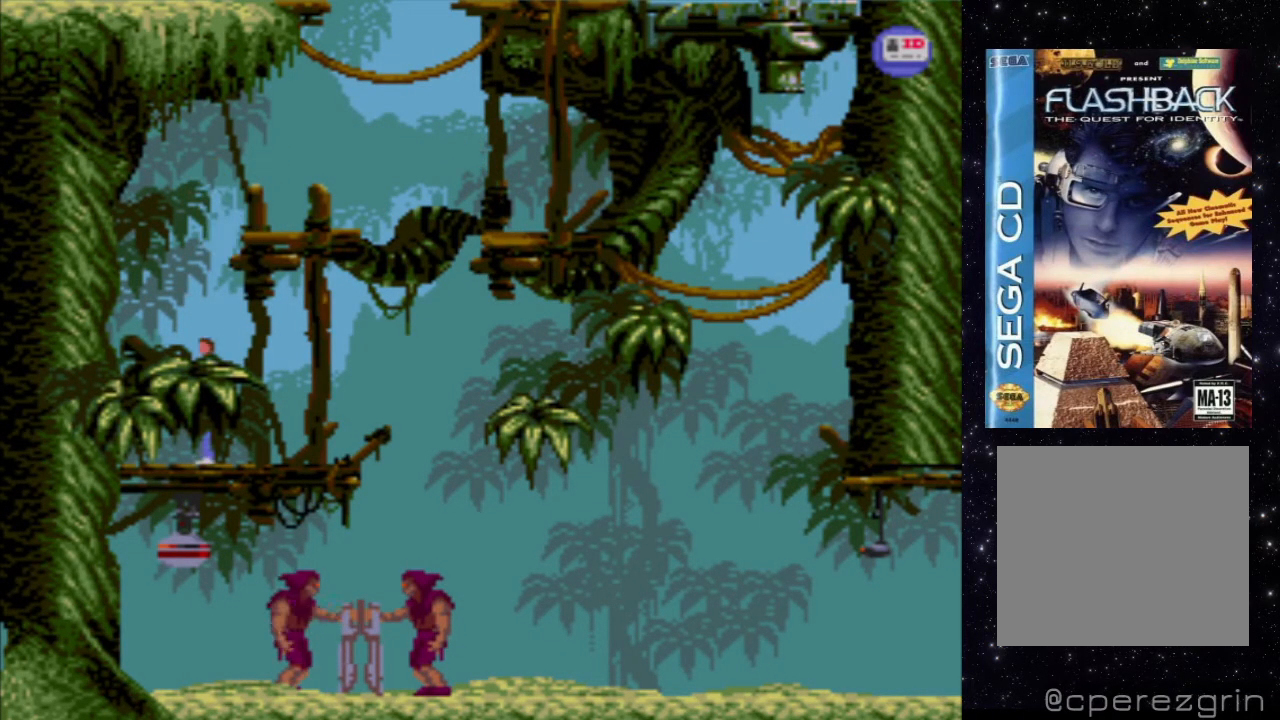
{"buttons": [], "events": [[200, "B", "down"], [400, "B", "up"]]}
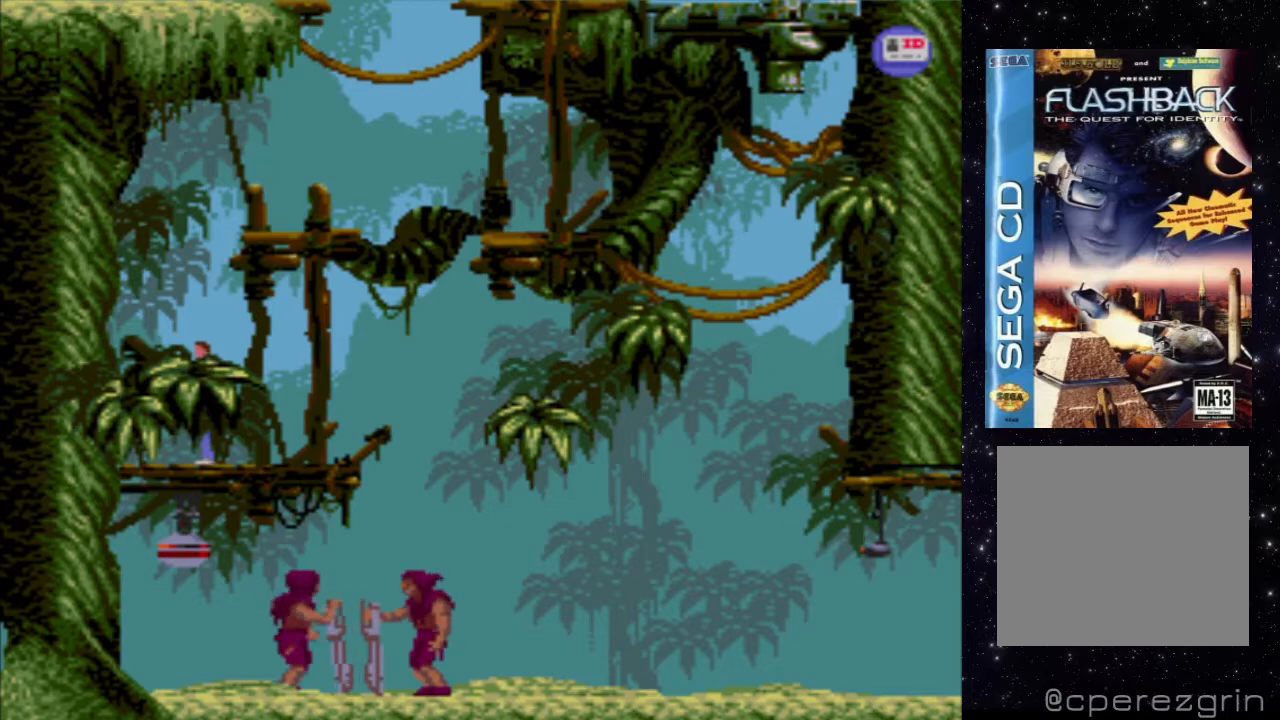
{"buttons": ["DPAD_RIGHT"], "events": [[120, "DPAD_RIGHT", "down"]]}
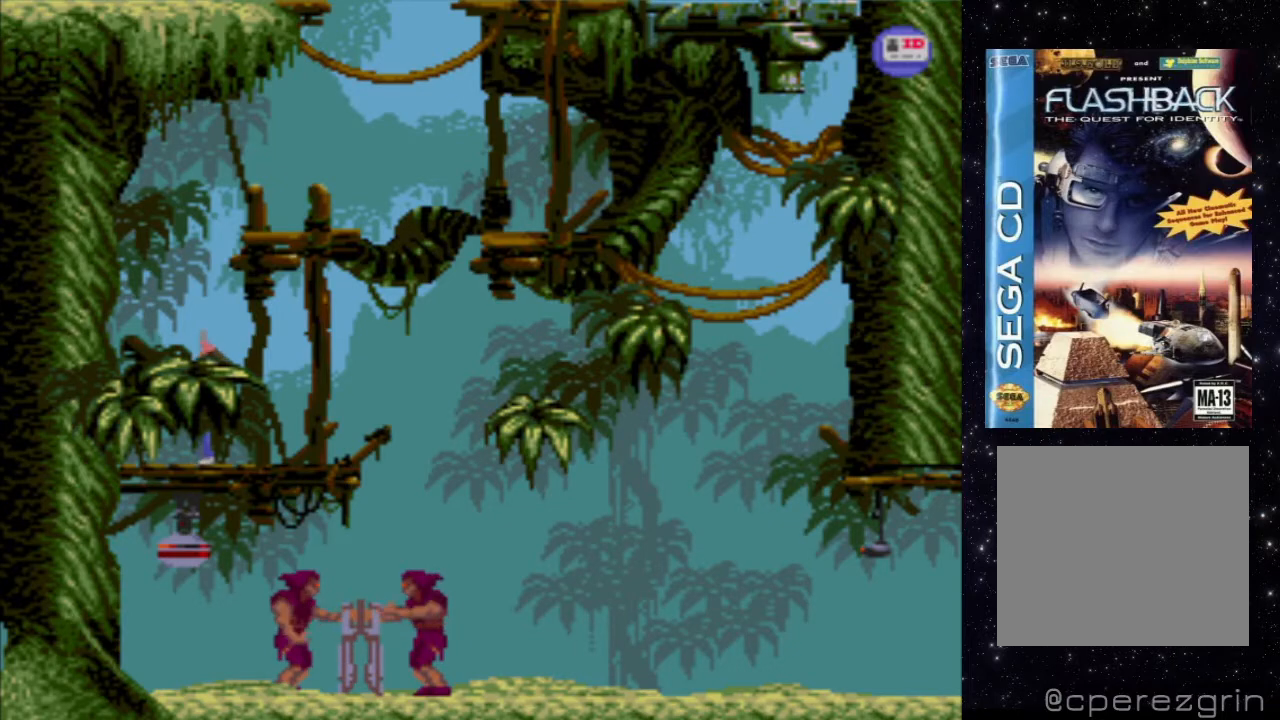
{"buttons": ["DPAD_RIGHT"], "events": []}
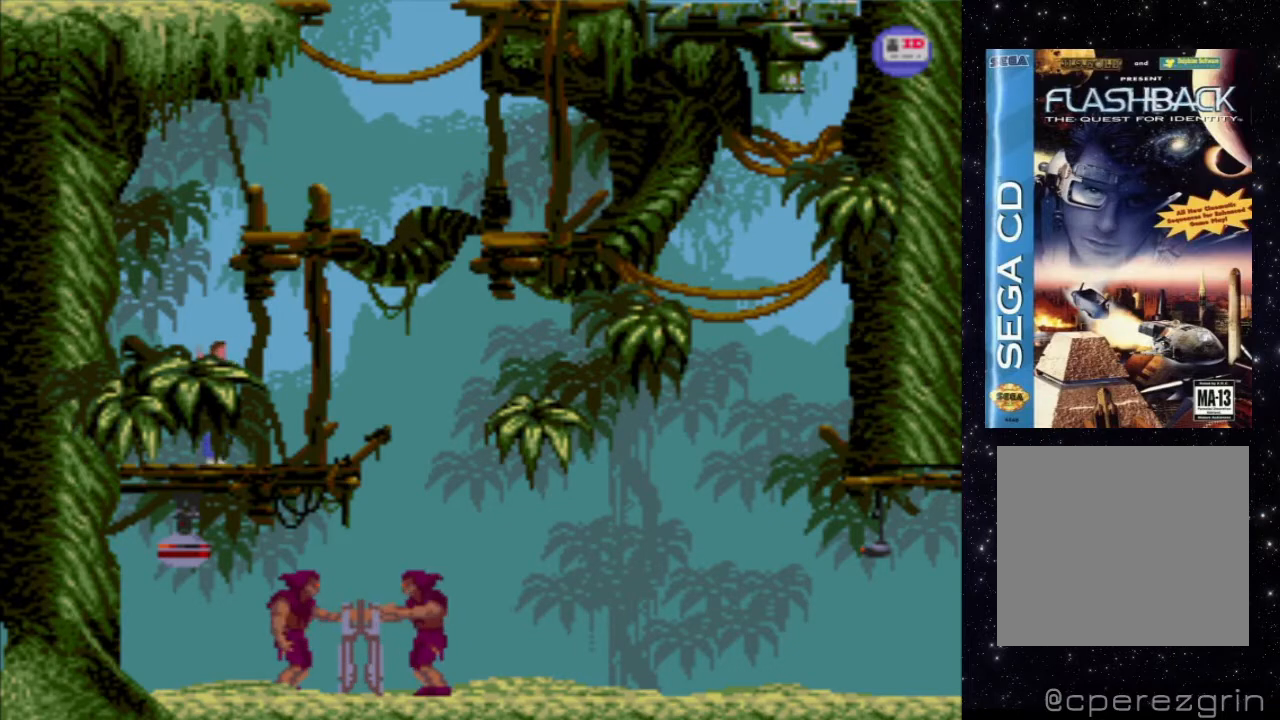
{"buttons": ["DPAD_RIGHT"], "events": []}
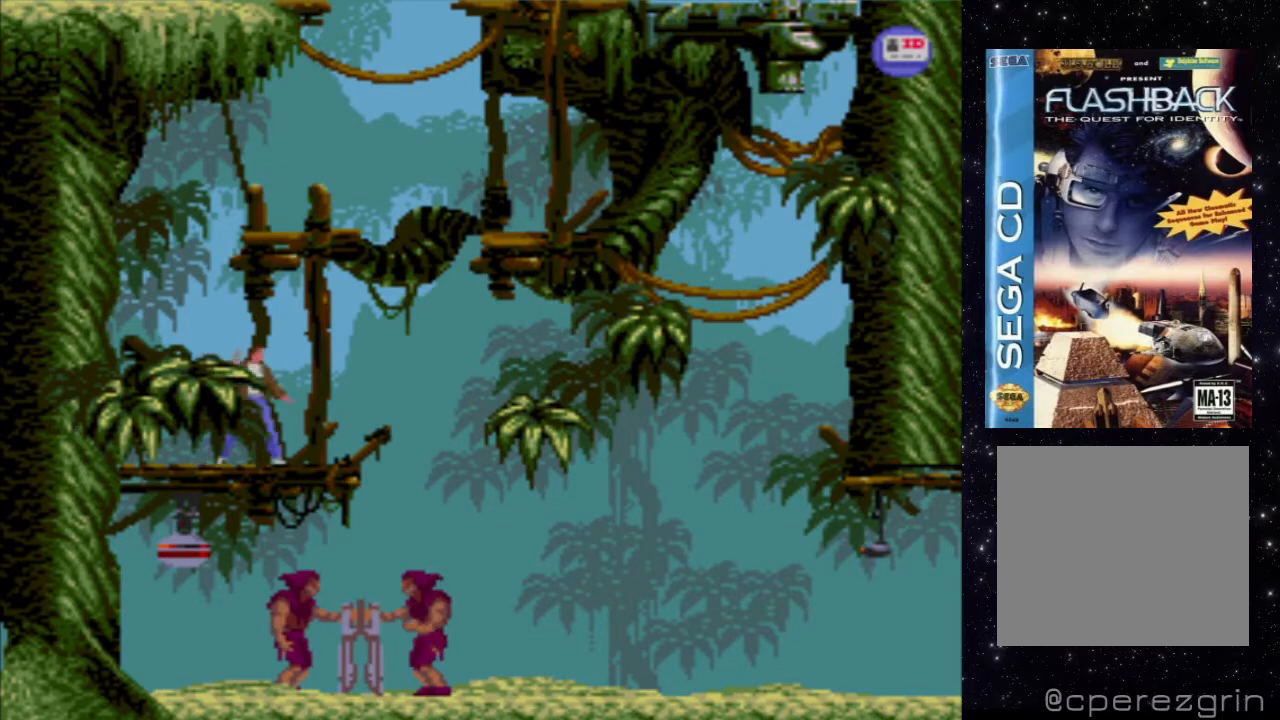
{"buttons": ["DPAD_RIGHT"], "events": []}
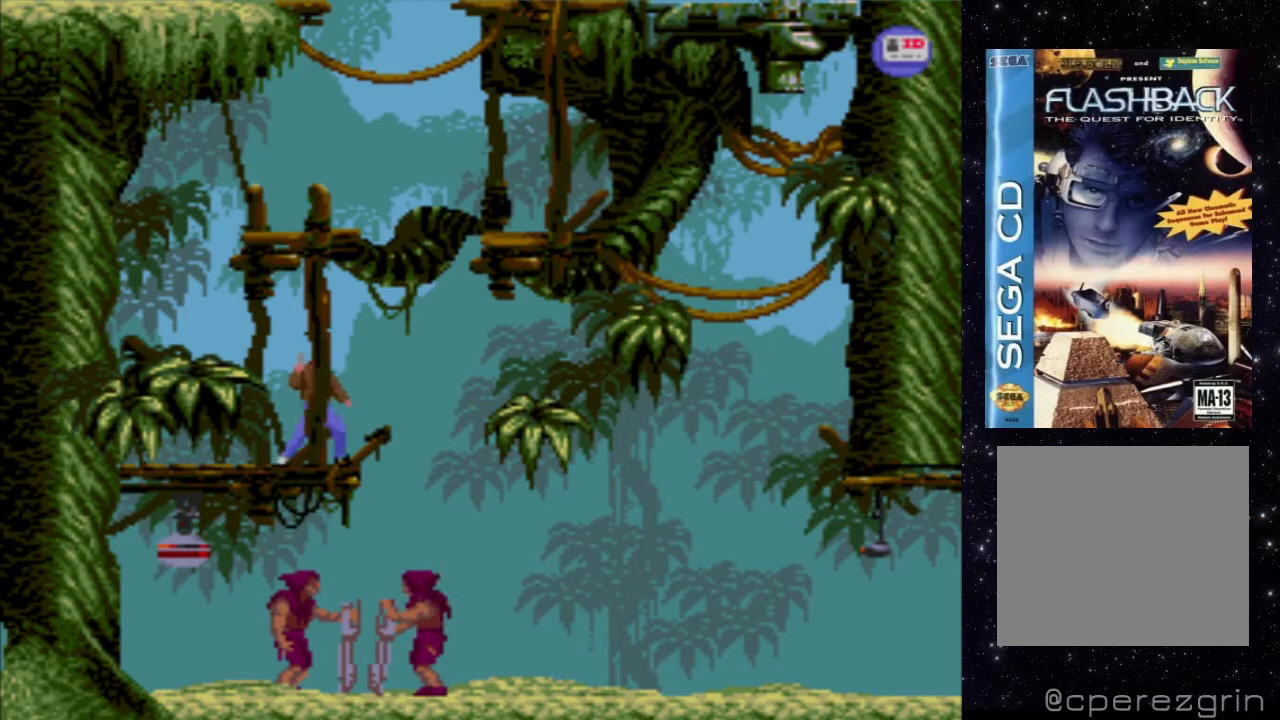
{"buttons": ["DPAD_RIGHT"], "events": []}
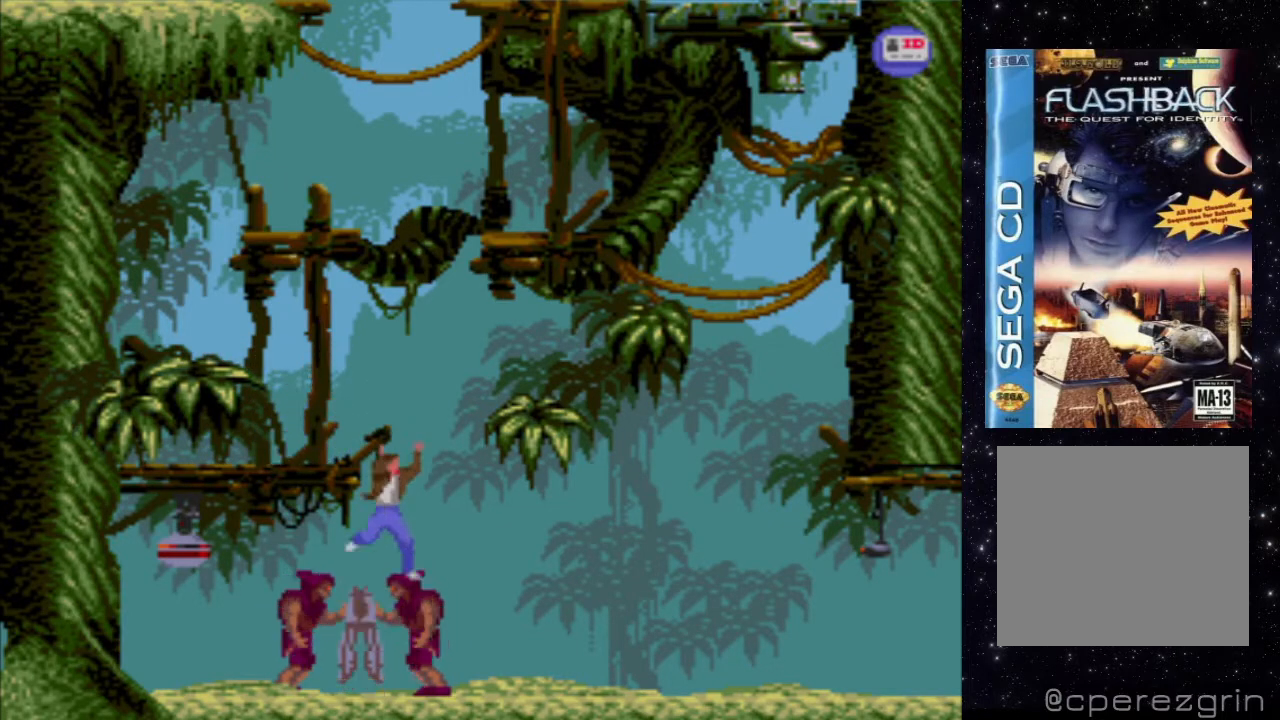
{"buttons": ["DPAD_DOWN"], "events": [[140, "DPAD_RIGHT", "up"], [360, "DPAD_DOWN", "down"]]}
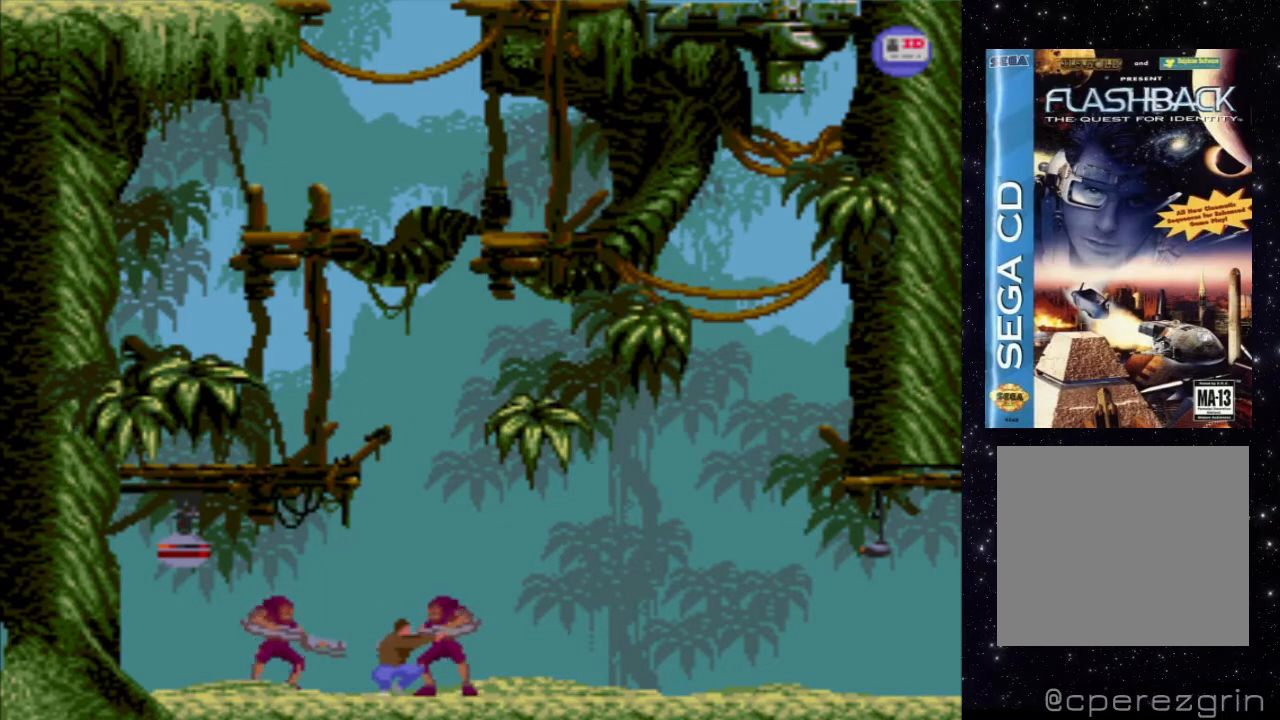
{"buttons": ["X", "DPAD_DOWN"], "events": [[260, "X", "down"], [400, "X", "up"], [480, "X", "down"]]}
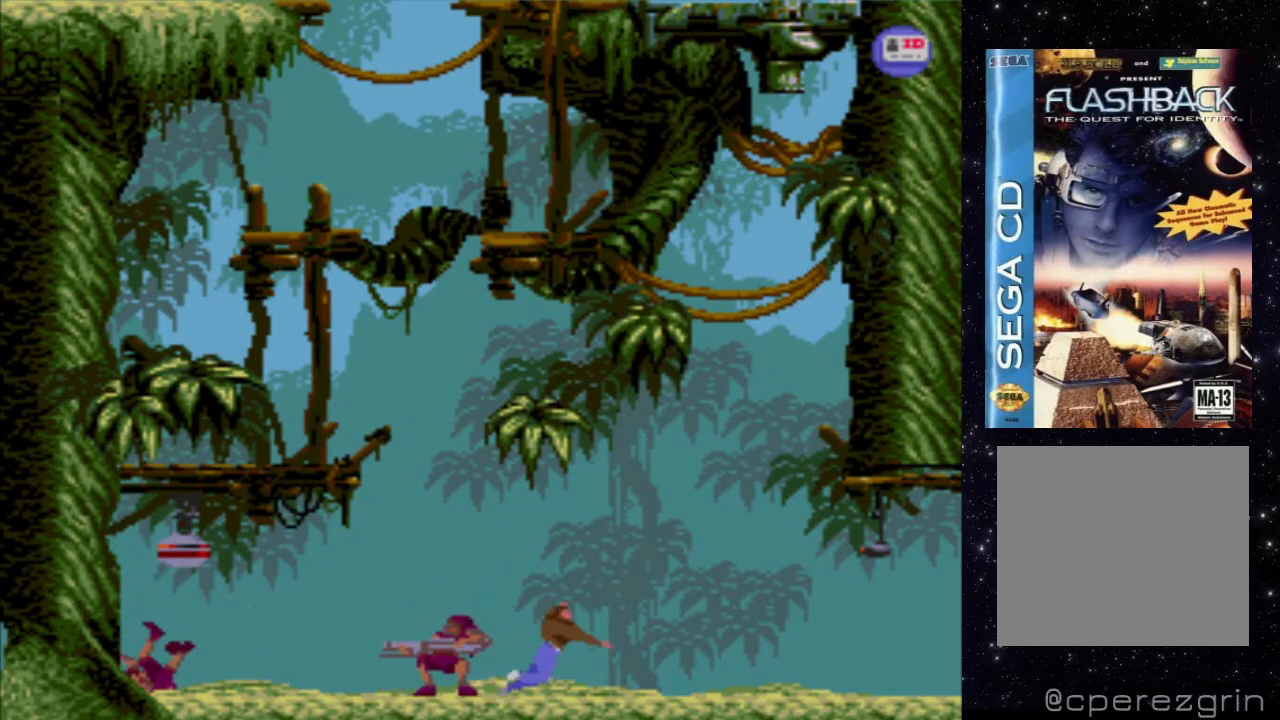
{"buttons": [], "events": [[100, "X", "up"], [120, "DPAD_DOWN", "up"]]}
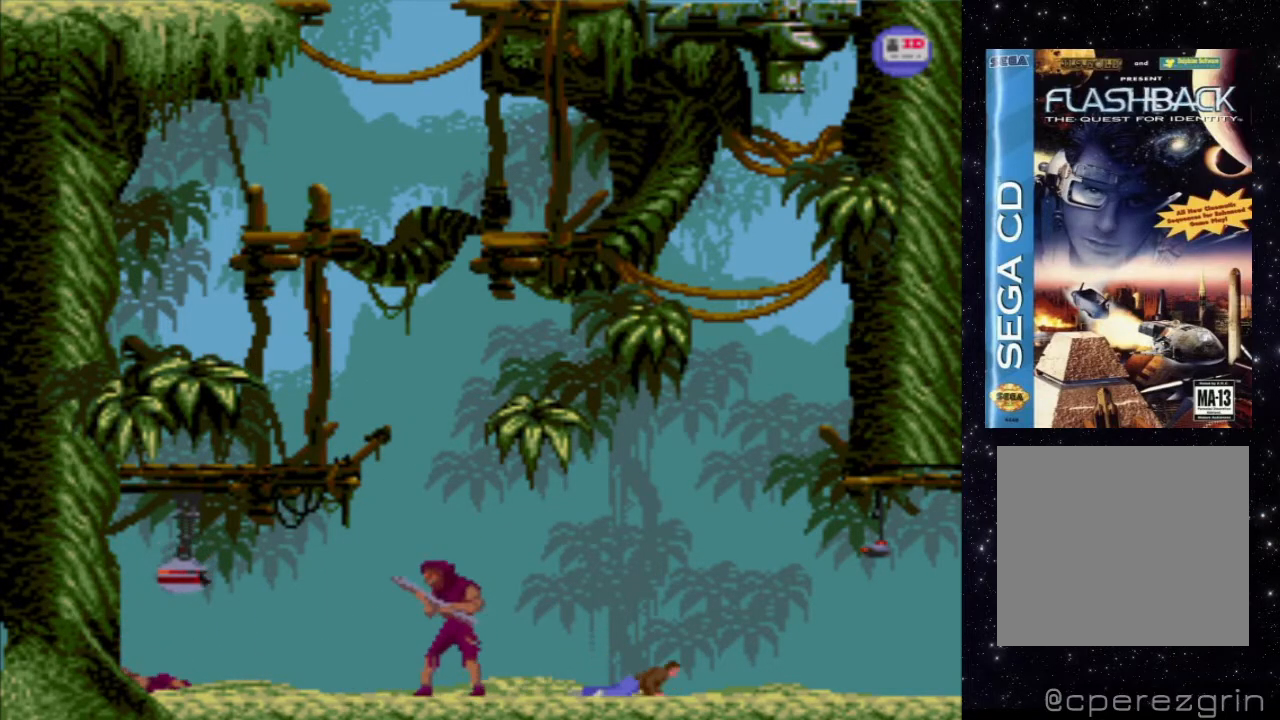
{"buttons": ["DPAD_DOWN"], "events": [[480, "DPAD_DOWN", "down"]]}
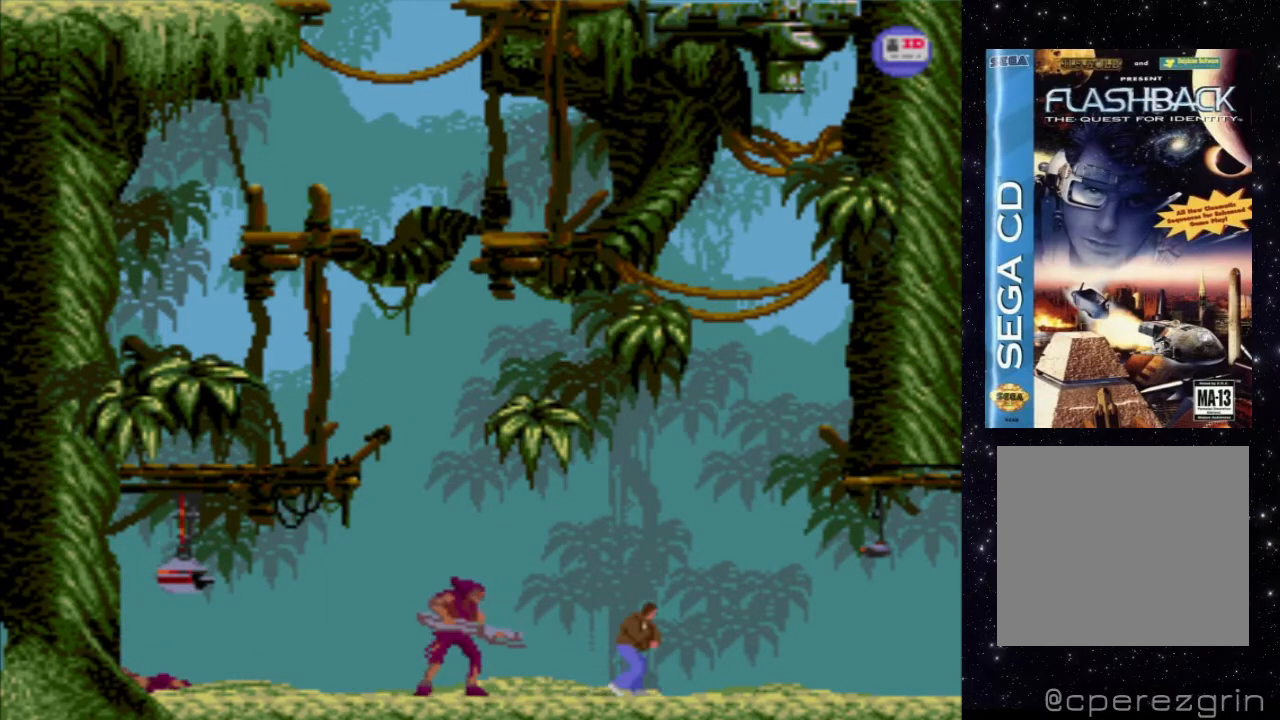
{"buttons": ["DPAD_DOWN"], "events": []}
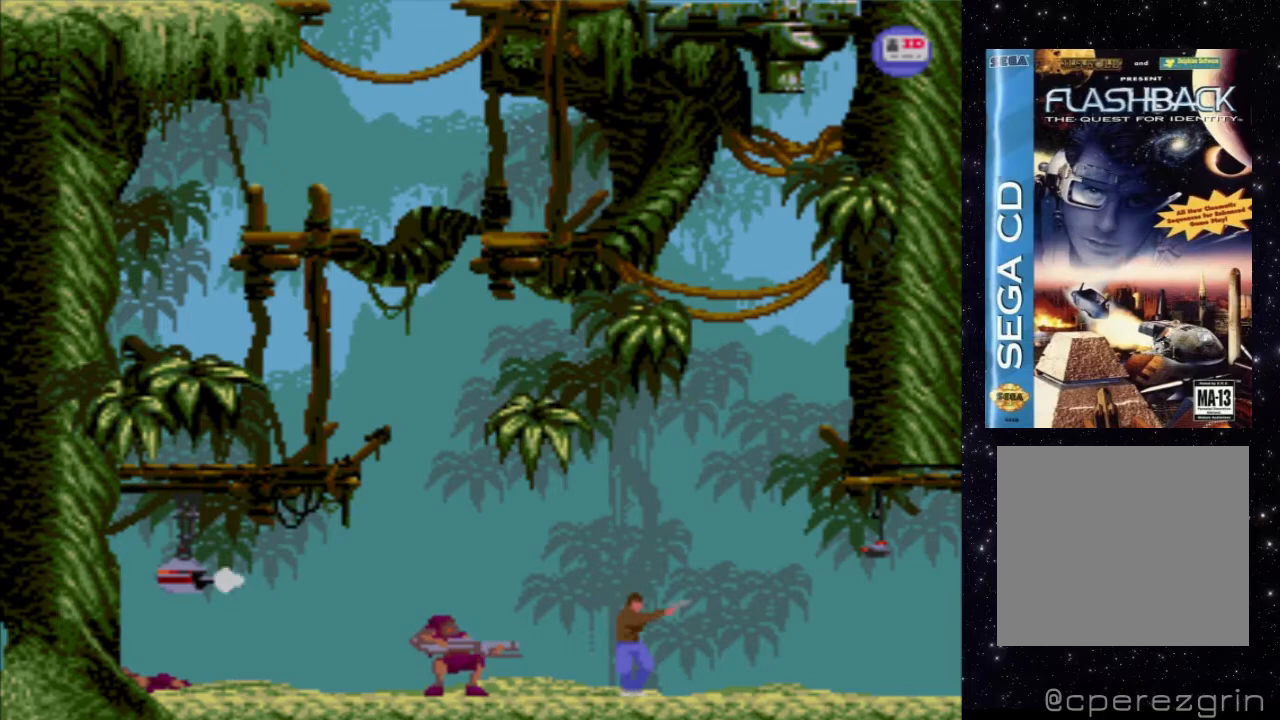
{"buttons": ["DPAD_LEFT"], "events": [[340, "DPAD_LEFT", "down"], [380, "DPAD_DOWN", "up"]]}
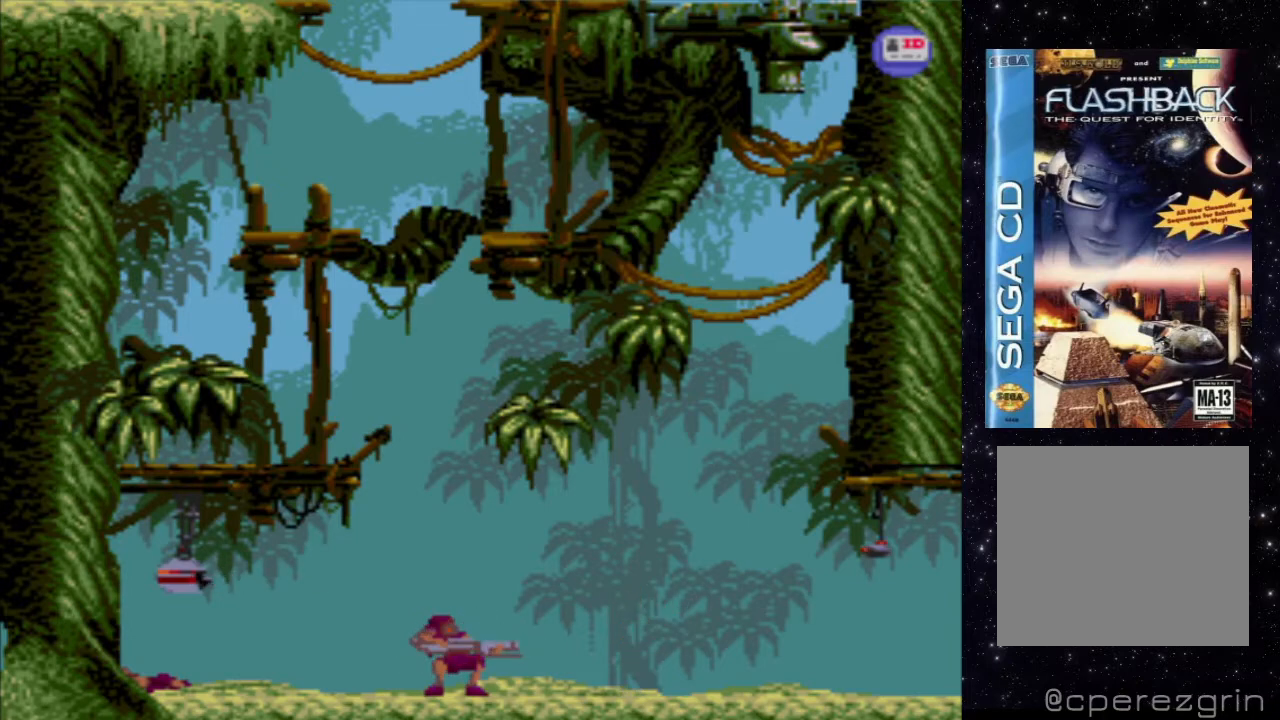
{"buttons": ["X"], "events": [[20, "DPAD_LEFT", "up"], [80, "X", "down"], [200, "X", "up"], [280, "X", "down"], [380, "X", "up"], [460, "X", "down"]]}
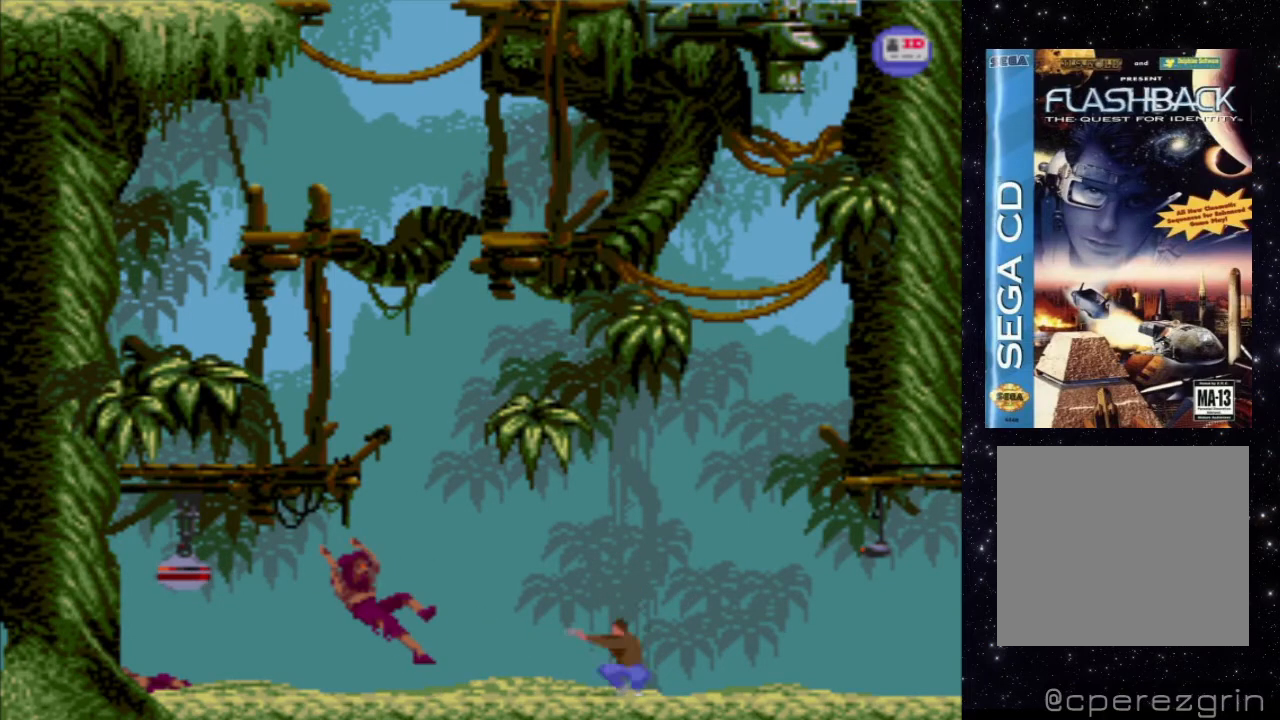
{"buttons": [], "events": [[100, "X", "up"], [160, "X", "down"], [260, "X", "up"]]}
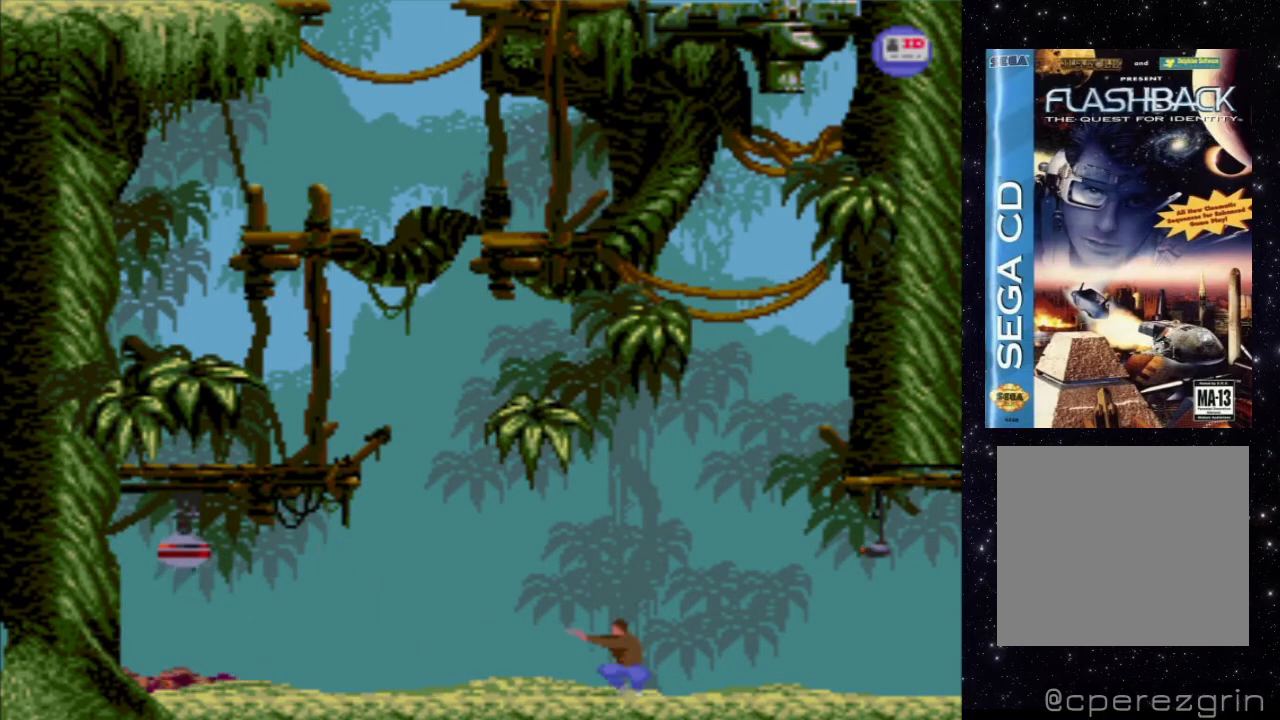
{"buttons": ["DPAD_RIGHT"], "events": [[460, "DPAD_RIGHT", "down"]]}
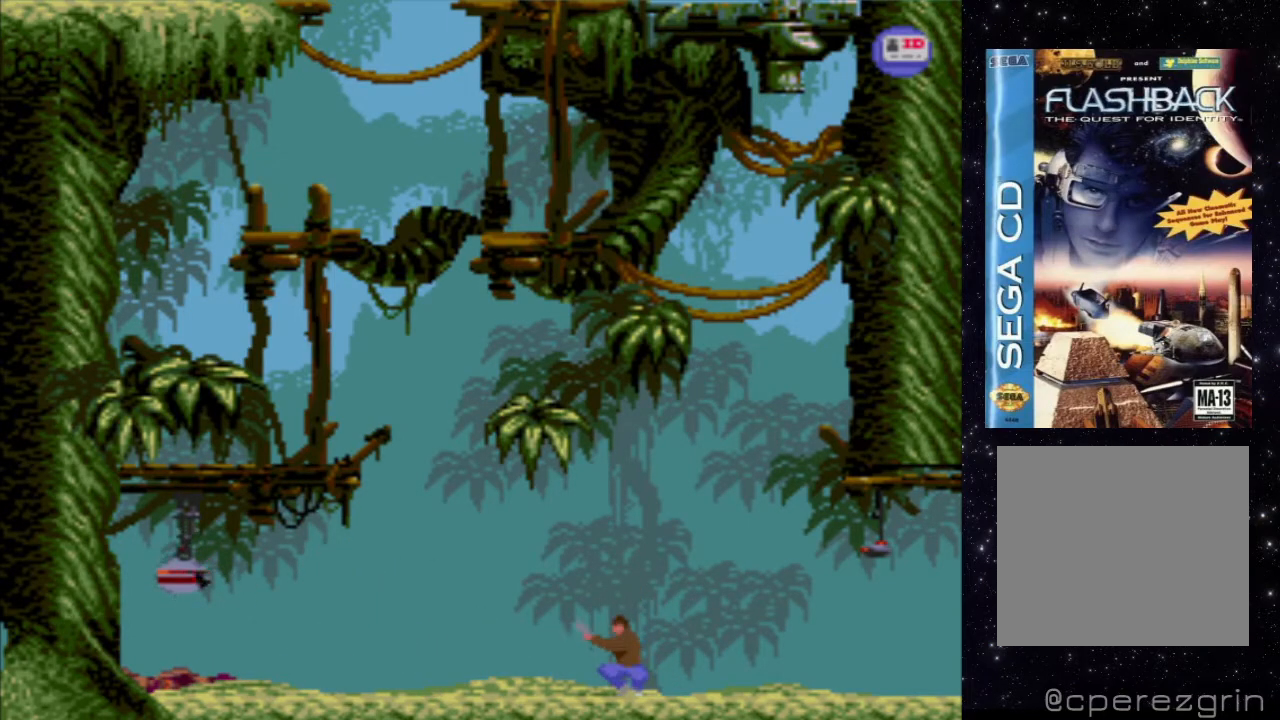
{"buttons": [], "events": [[60, "DPAD_DOWN", "down"], [220, "DPAD_DOWN", "up"], [220, "DPAD_RIGHT", "up"]]}